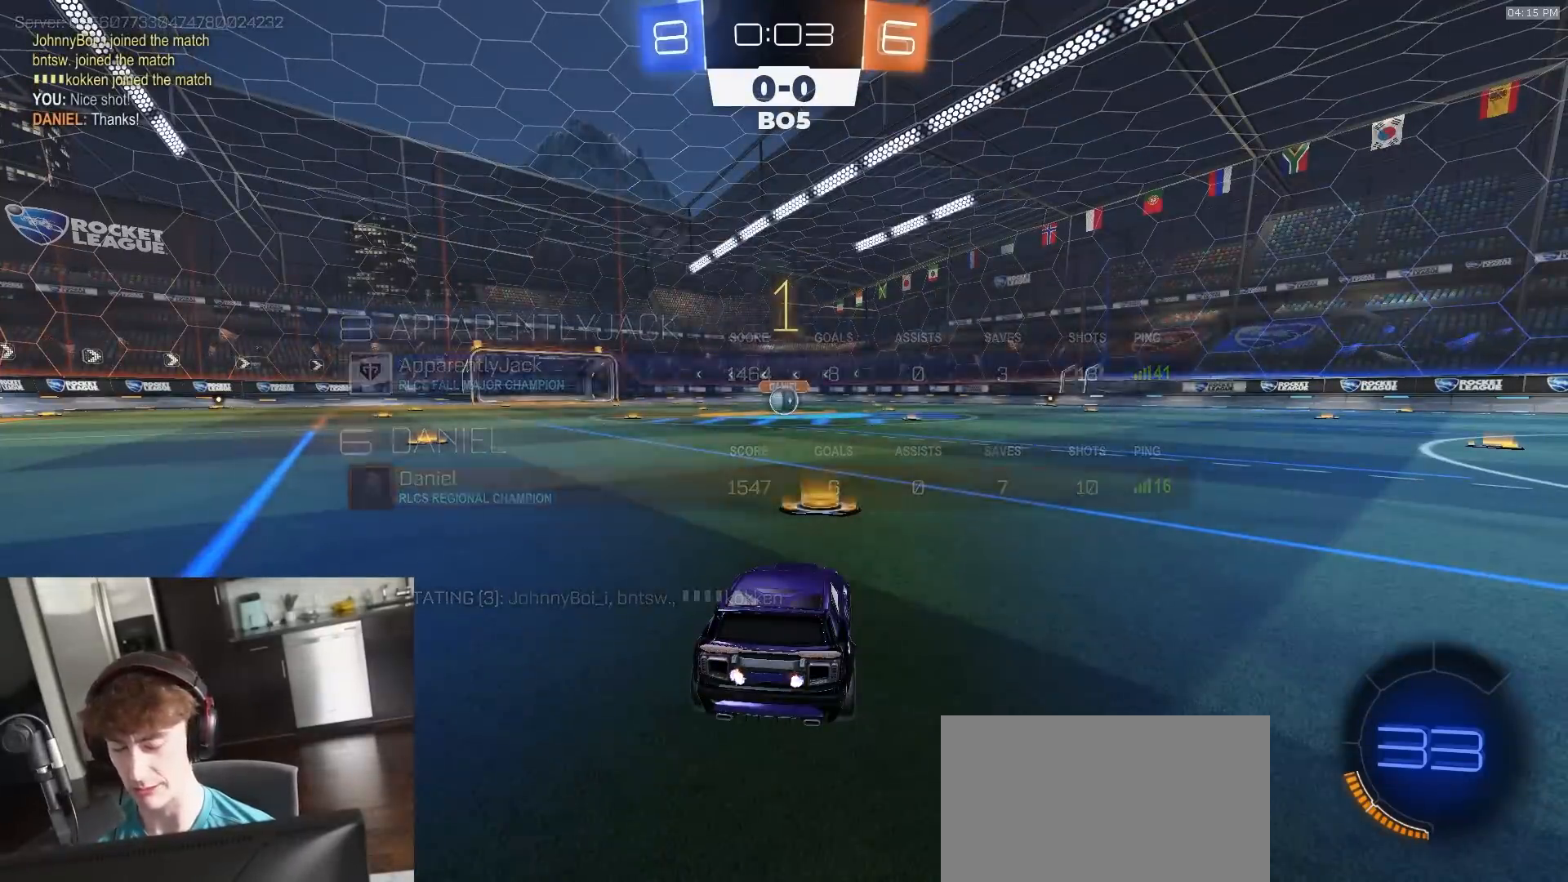
Gameplay with a controller (PlayStation layout); each line is a JSON object with the inputs held at the frame after it. "events" lists button and stick changes between this image and that frame as [ms after this image, input, new state], when the widget could be followed in between.
{"buttons": ["CROSS", "L1", "R1", "R2", "L3"], "left_stick": "down-left", "right_stick": "center", "events": [[350, "left_stick", "down-right"], [367, "CROSS", "down"], [417, "L1", "down"], [433, "CROSS", "up"], [433, "left_stick", "up-left"], [483, "CROSS", "down"], [483, "L3", "down"], [500, "left_stick", "down-left"]]}
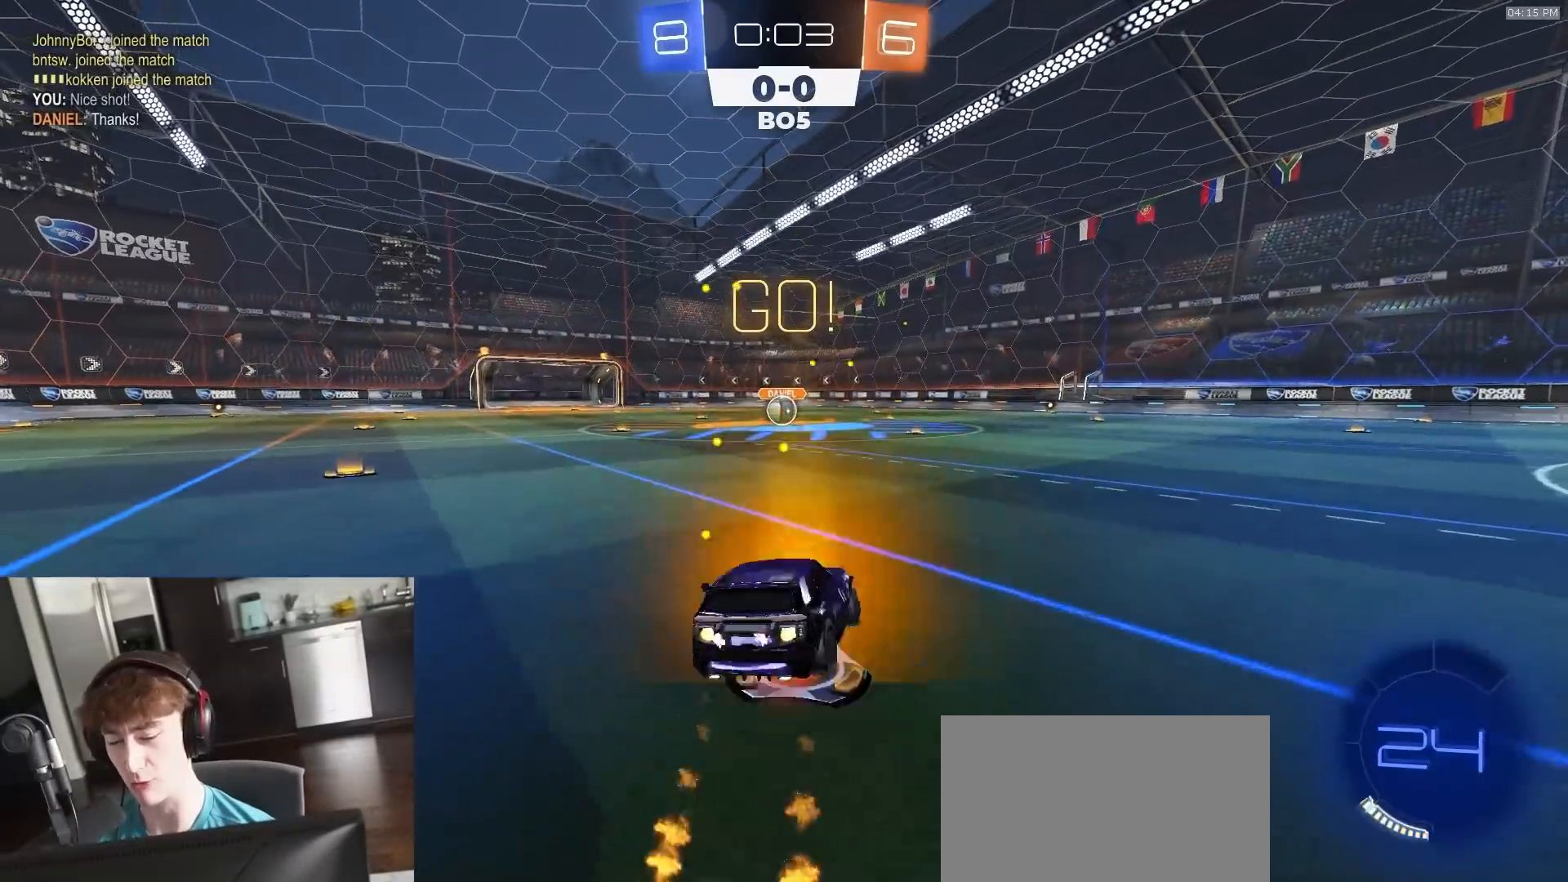
{"buttons": ["L1", "R1", "R2"], "left_stick": "down-left", "right_stick": "center", "events": [[133, "left_stick", "down"], [183, "CROSS", "up"], [250, "L3", "up"], [333, "left_stick", "down-left"]]}
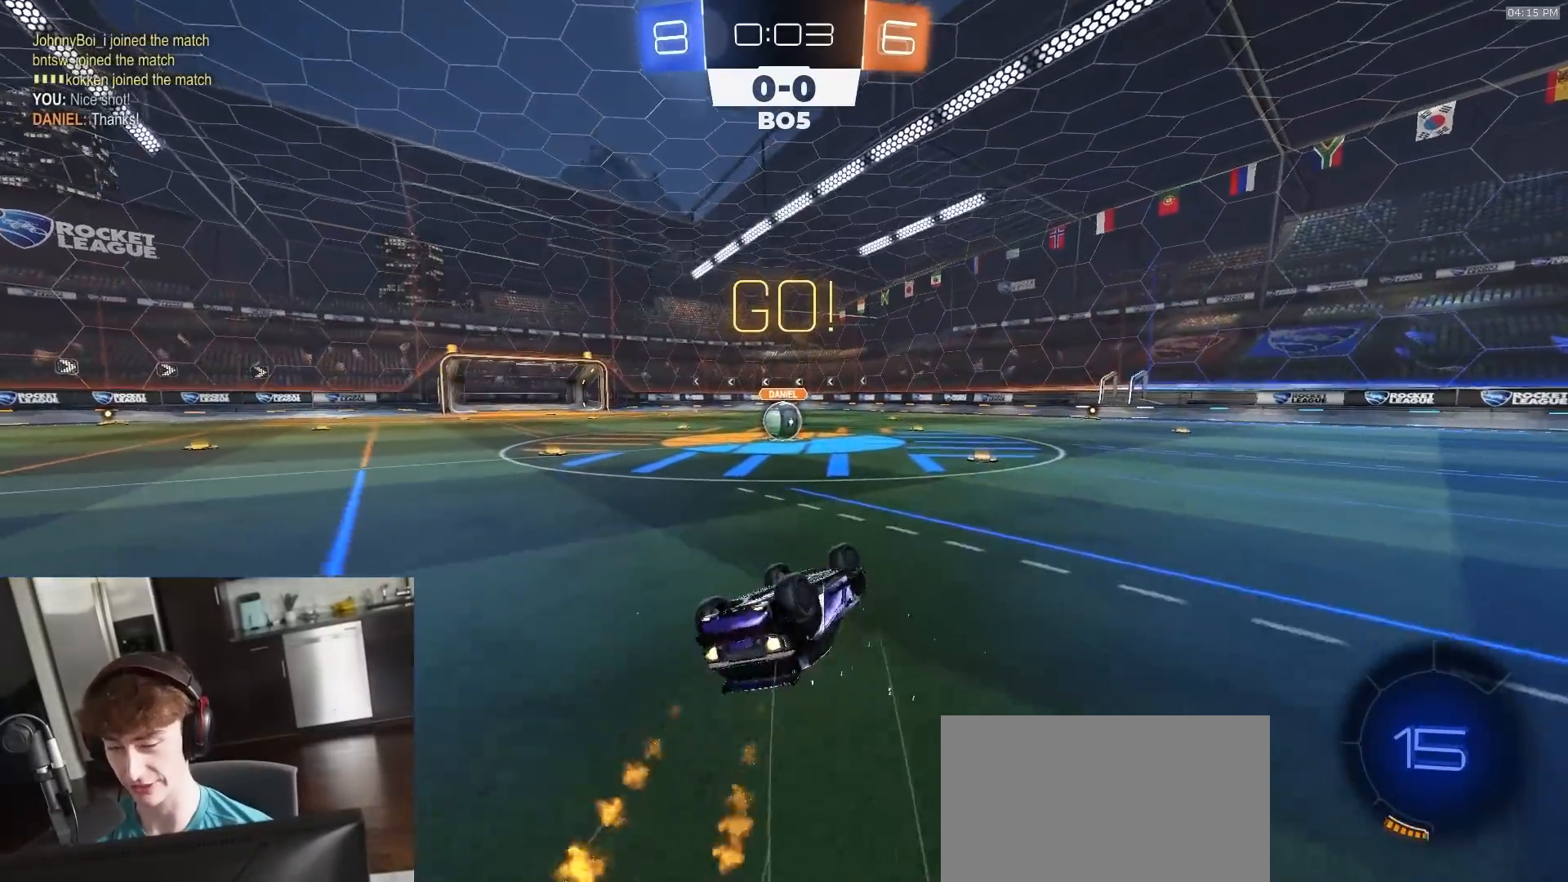
{"buttons": ["R2"], "left_stick": "left", "right_stick": "center", "events": [[117, "L3", "down"], [317, "L3", "up"], [367, "left_stick", "center"], [383, "L1", "up"], [383, "R1", "up"], [433, "left_stick", "left"]]}
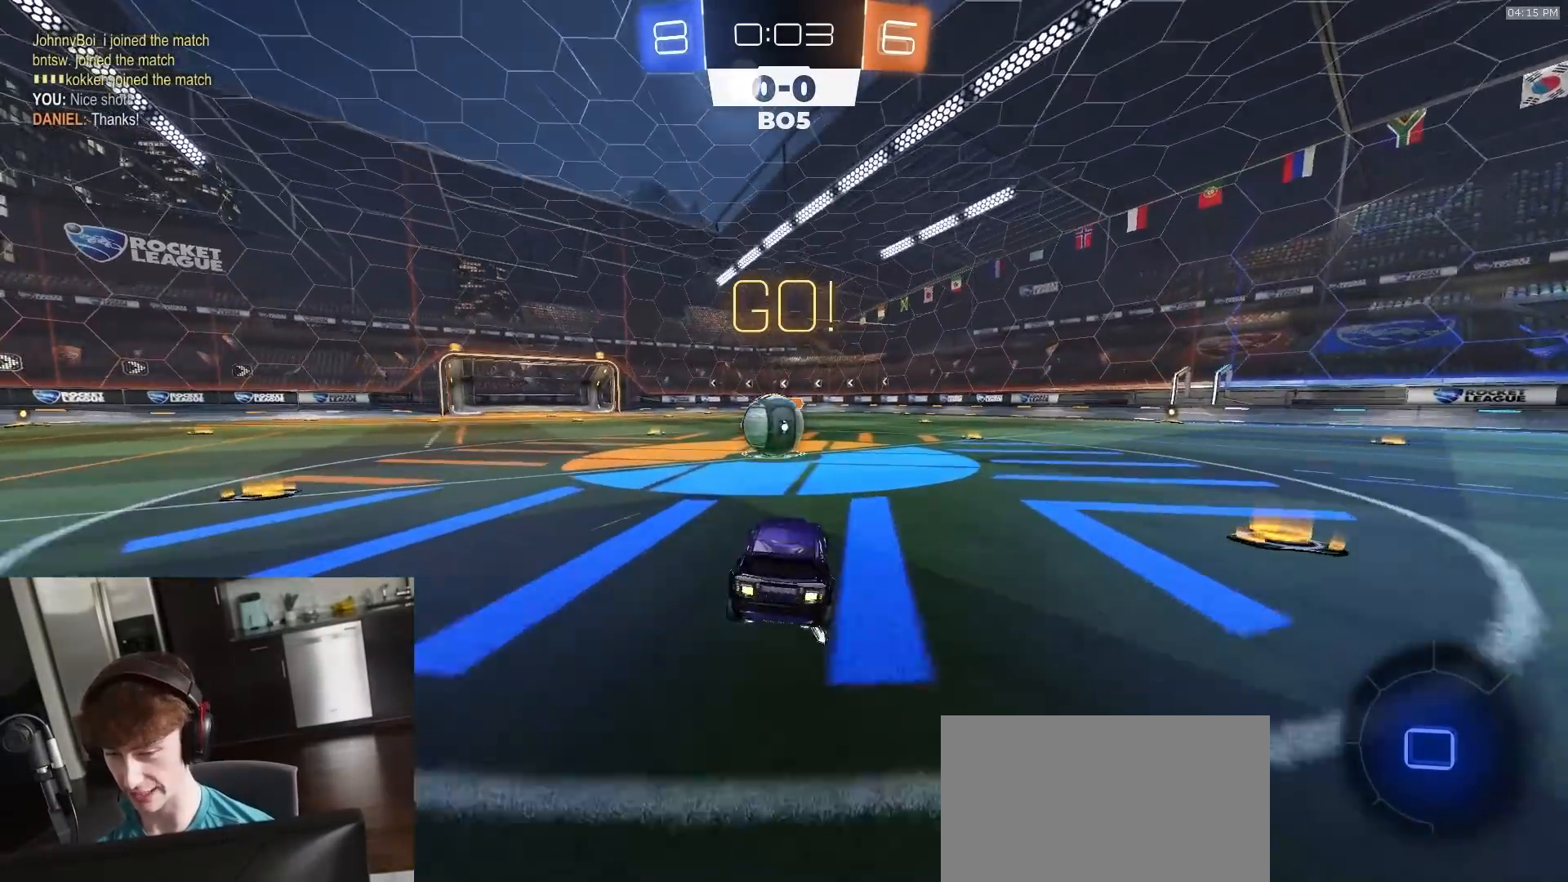
{"buttons": ["CROSS", "CIRCLE", "R2", "L3"], "left_stick": "down-right", "right_stick": "center", "events": [[133, "left_stick", "center"], [183, "CROSS", "down"], [250, "left_stick", "right"], [283, "CROSS", "up"], [367, "left_stick", "up-right"], [383, "CROSS", "down"], [450, "L3", "down"], [467, "left_stick", "down-right"], [483, "CIRCLE", "down"]]}
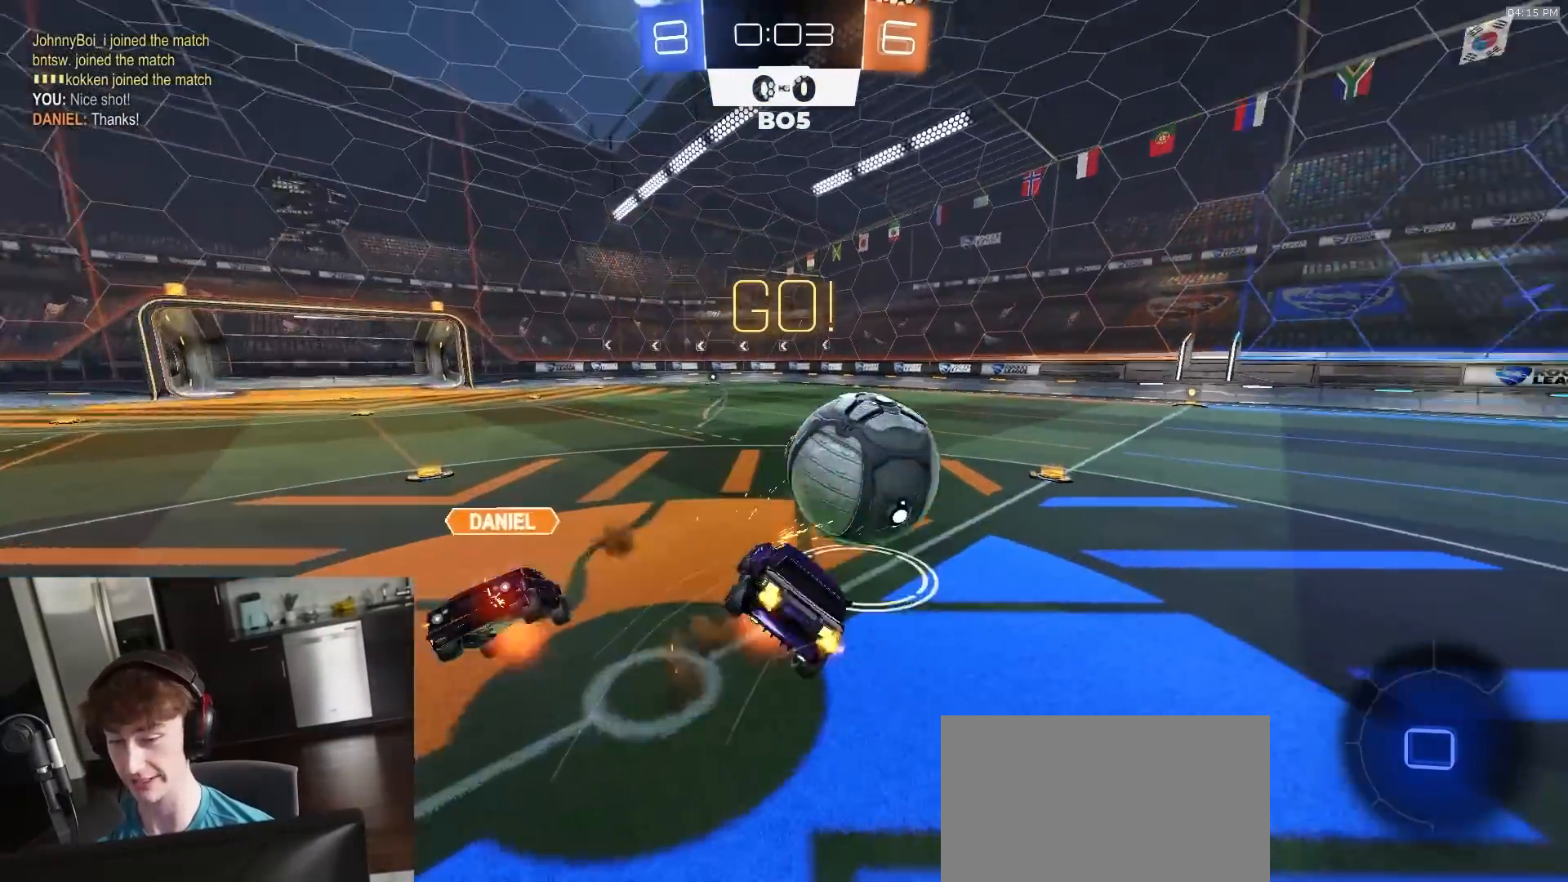
{"buttons": ["CIRCLE", "R2"], "left_stick": "down-right", "right_stick": "center", "events": [[17, "CROSS", "up"], [17, "L3", "up"], [17, "left_stick", "down"], [367, "R1", "down"], [383, "left_stick", "down-right"], [433, "R1", "up"]]}
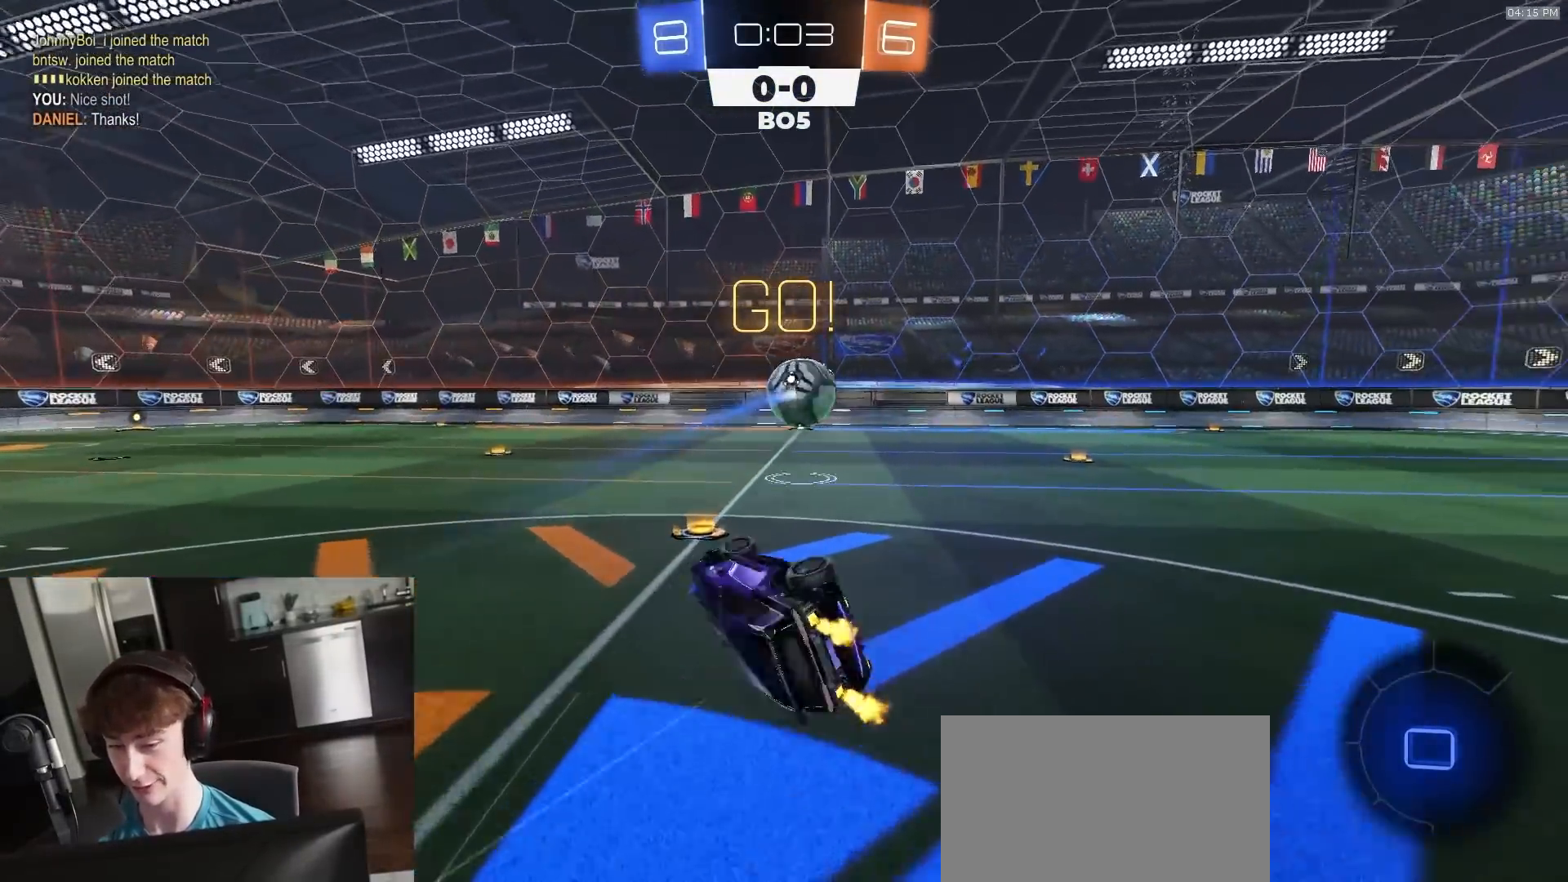
{"buttons": ["R1", "R2"], "left_stick": "down-right", "right_stick": "center", "events": [[167, "left_stick", "center"], [233, "CIRCLE", "up"], [400, "R1", "down"], [500, "left_stick", "down-right"]]}
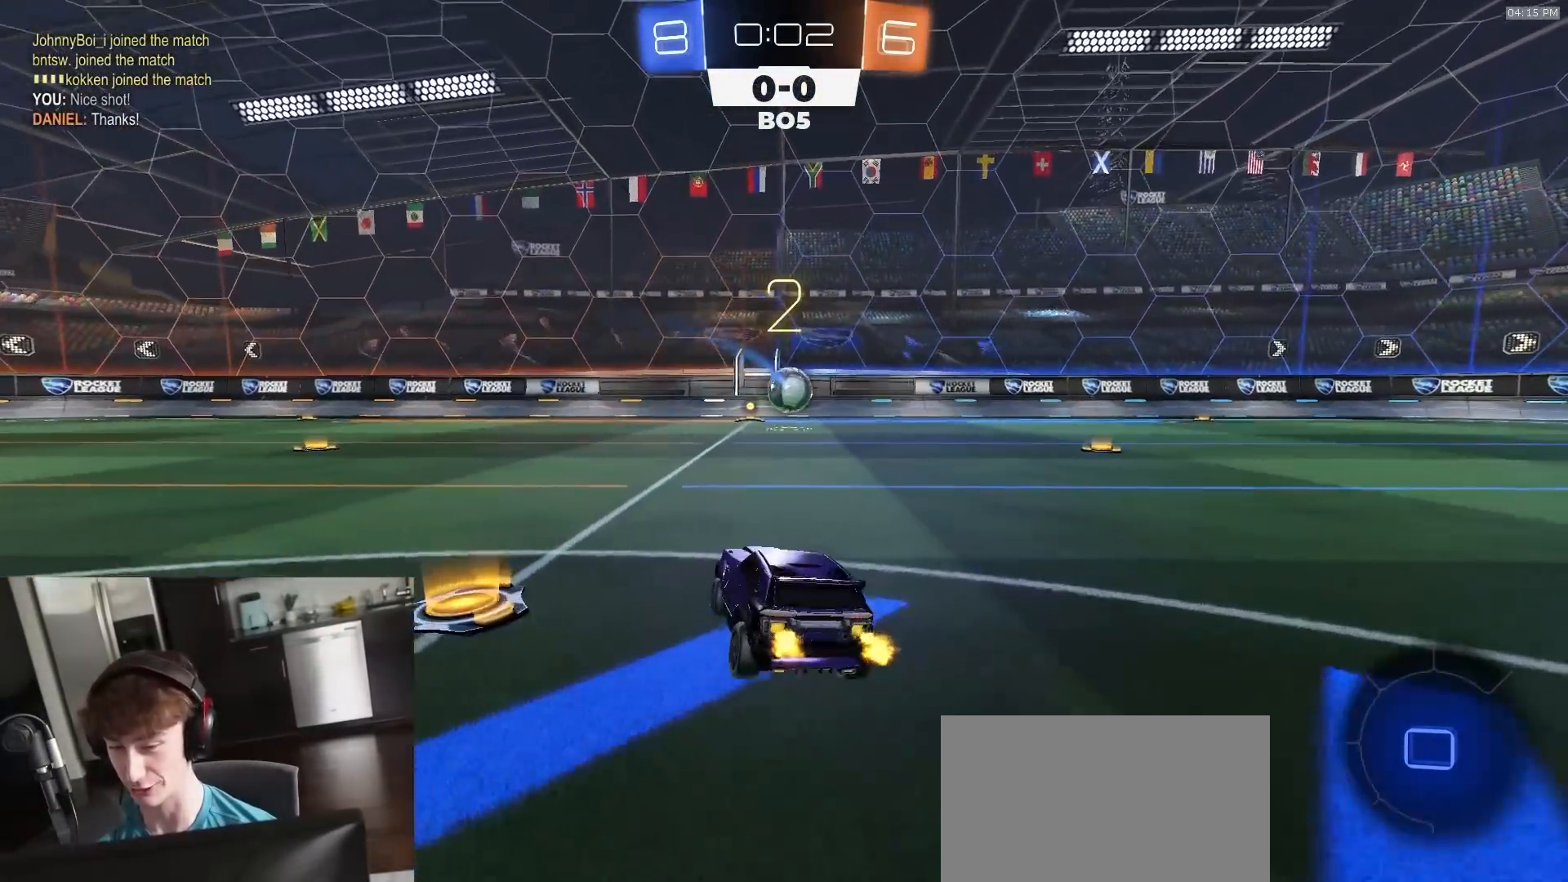
{"buttons": ["SQUARE", "R2"], "left_stick": "down", "right_stick": "center", "events": [[183, "CROSS", "down"], [250, "L1", "down"], [267, "CROSS", "up"], [300, "left_stick", "up"], [317, "CROSS", "down"], [367, "left_stick", "down"], [383, "L1", "up"], [383, "L3", "down"], [417, "CROSS", "up"], [417, "SQUARE", "down"], [433, "L3", "up"], [500, "R1", "up"]]}
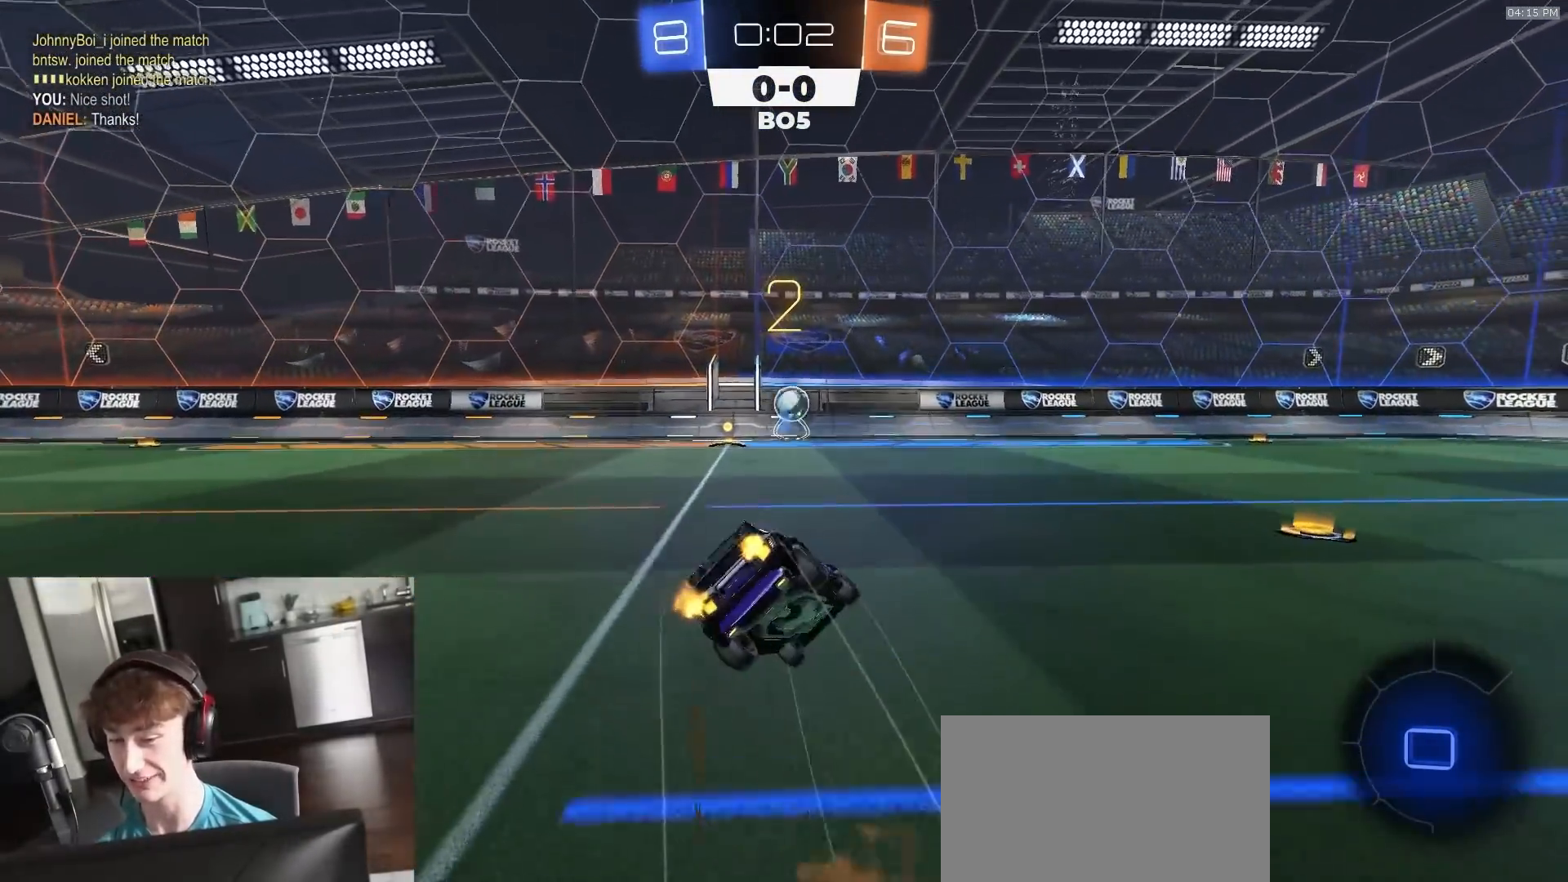
{"buttons": ["SQUARE", "TRIANGLE", "R2"], "left_stick": "down-left", "right_stick": "center", "events": [[117, "R2", "up"], [183, "R2", "down"], [217, "left_stick", "down-left"], [283, "SELECT", "down"], [433, "SELECT", "up"], [450, "TRIANGLE", "down"]]}
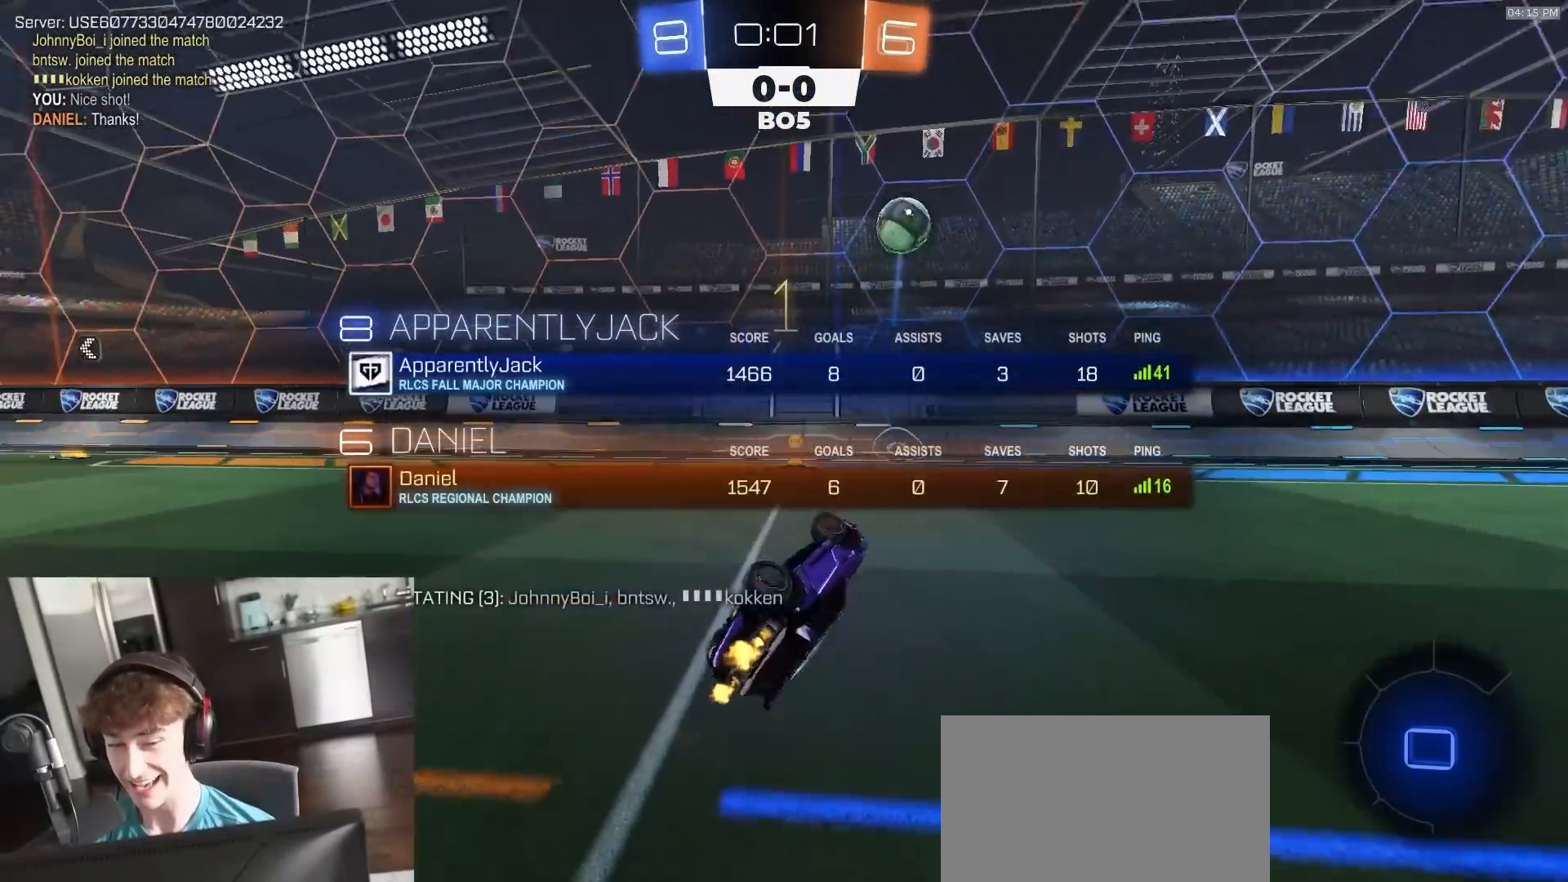
{"buttons": ["R2"], "left_stick": "right", "right_stick": "center", "events": [[50, "TRIANGLE", "up"], [133, "left_stick", "center"], [233, "SQUARE", "up"], [250, "TRIANGLE", "down"], [350, "TRIANGLE", "up"], [500, "left_stick", "right"]]}
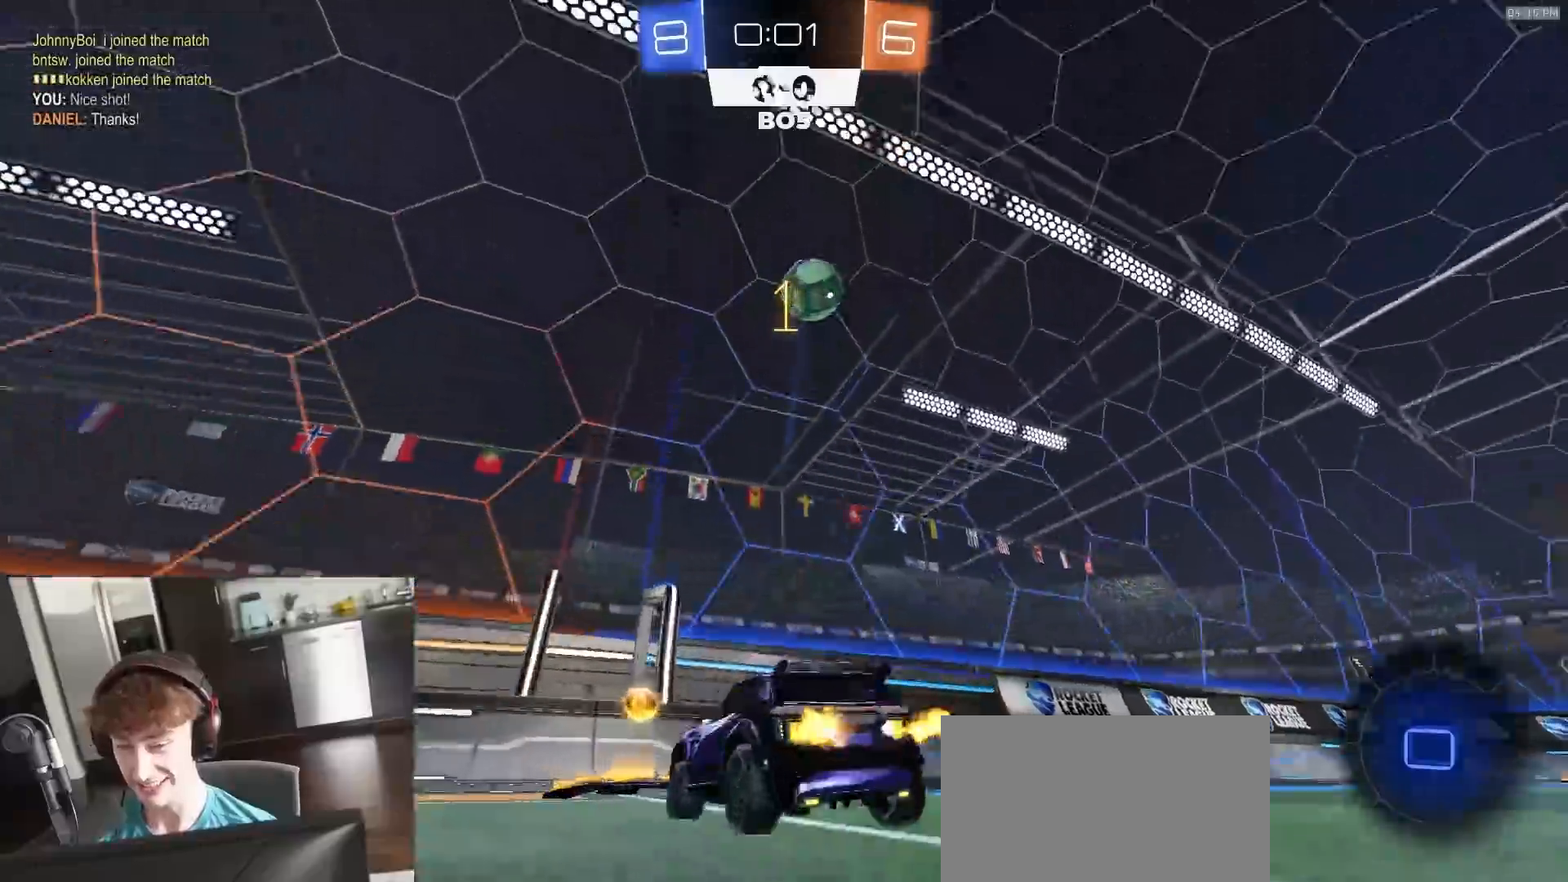
{"buttons": ["R2"], "left_stick": "center", "right_stick": "center", "events": [[133, "left_stick", "center"], [250, "left_stick", "right"], [333, "left_stick", "center"]]}
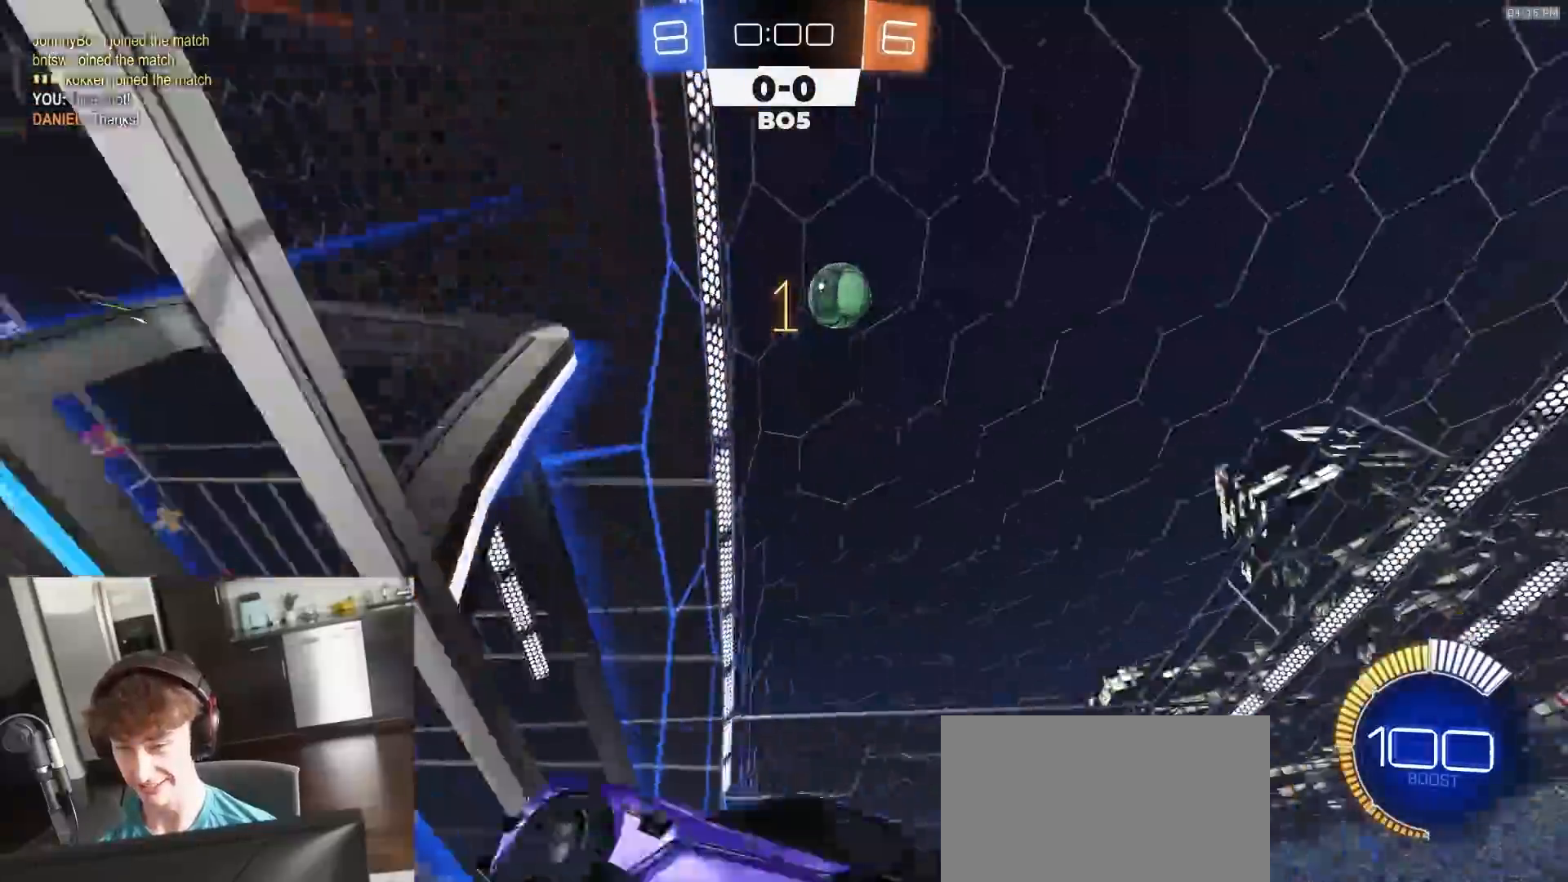
{"buttons": ["CROSS", "R2"], "left_stick": "up-left", "right_stick": "center", "events": [[200, "L2", "down"], [300, "L2", "up"], [333, "left_stick", "left"], [367, "CROSS", "down"], [433, "left_stick", "center"], [500, "left_stick", "up-left"]]}
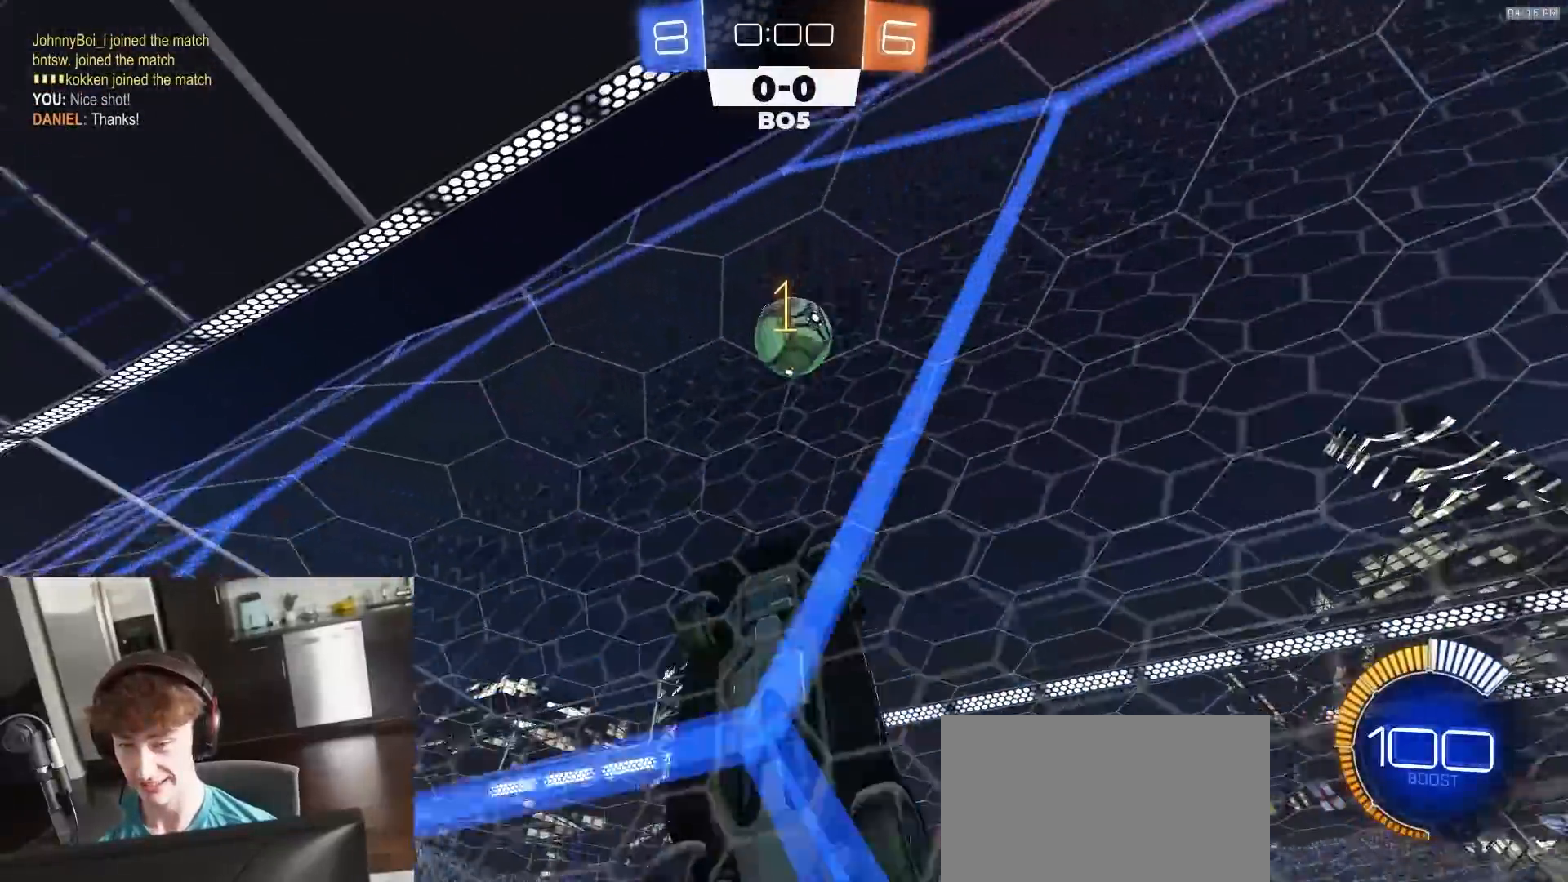
{"buttons": ["SQUARE", "R1", "R2"], "left_stick": "left", "right_stick": "center", "events": [[33, "left_stick", "center"], [50, "CROSS", "up"], [50, "R1", "down"], [133, "SQUARE", "down"], [217, "left_stick", "up"], [300, "R1", "up"], [300, "left_stick", "left"], [450, "R1", "down"]]}